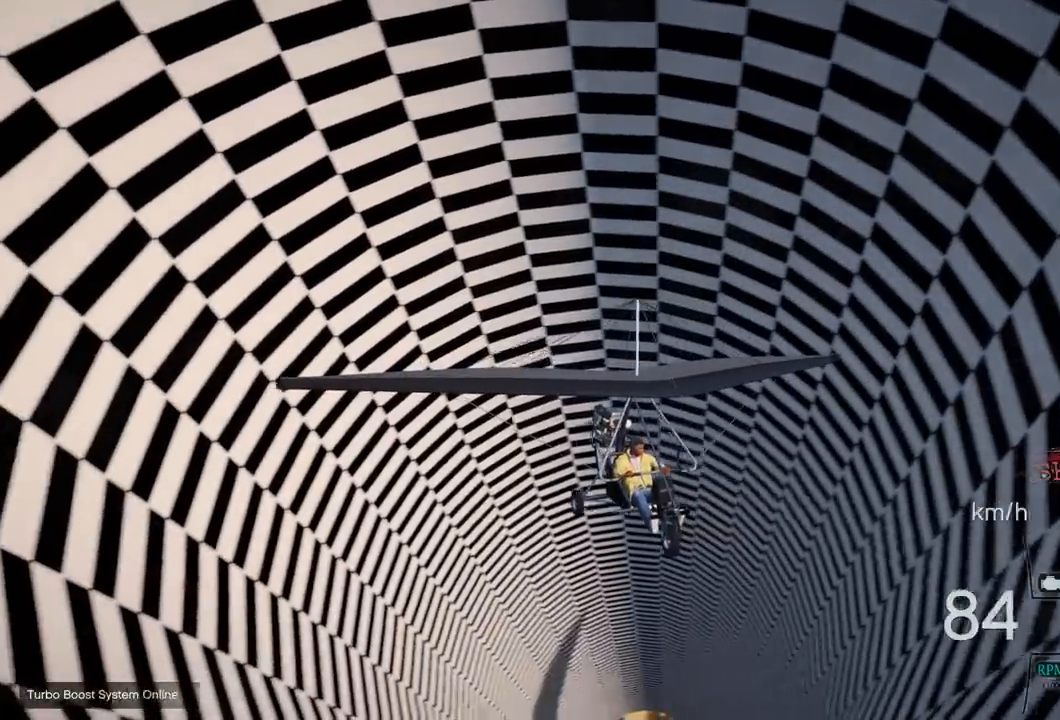
Gameplay with a controller (PlayStation layout); each line is a JSON object with the inputs held at the frame after it. "events" lists button and stick changes between this image and that frame as [ms after this image, input, new state], when the widget could be followed in between.
{"buttons": [], "left_stick": "center", "right_stick": "center", "events": []}
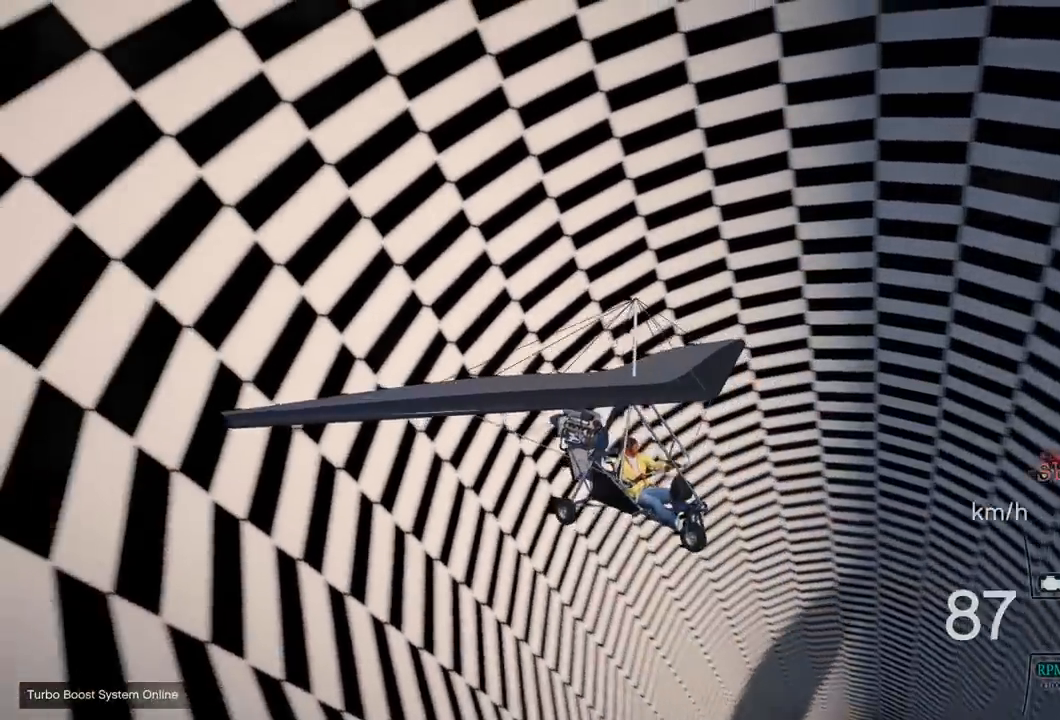
{"buttons": [], "left_stick": "center", "right_stick": "center", "events": []}
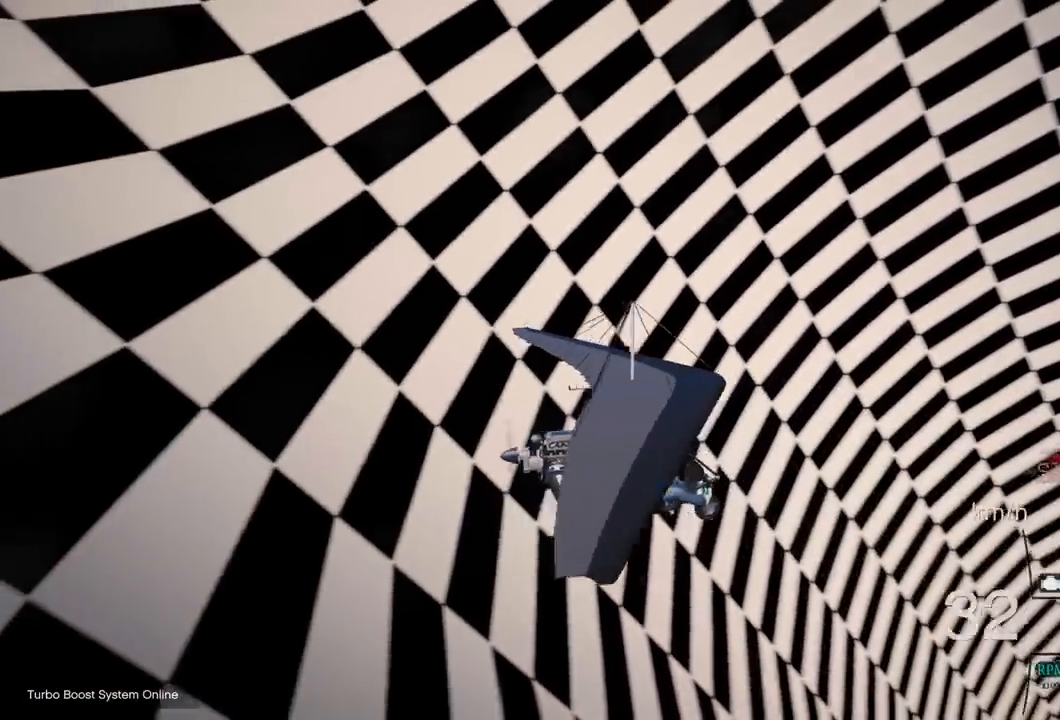
{"buttons": [], "left_stick": "center", "right_stick": "center", "events": []}
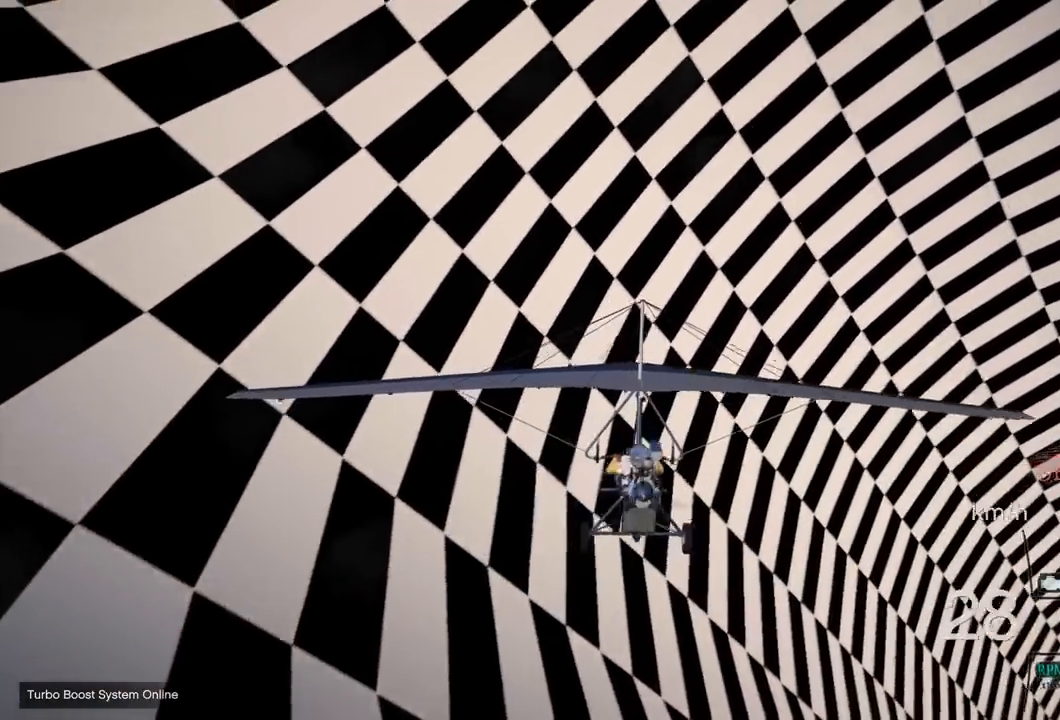
{"buttons": [], "left_stick": "center", "right_stick": "center", "events": []}
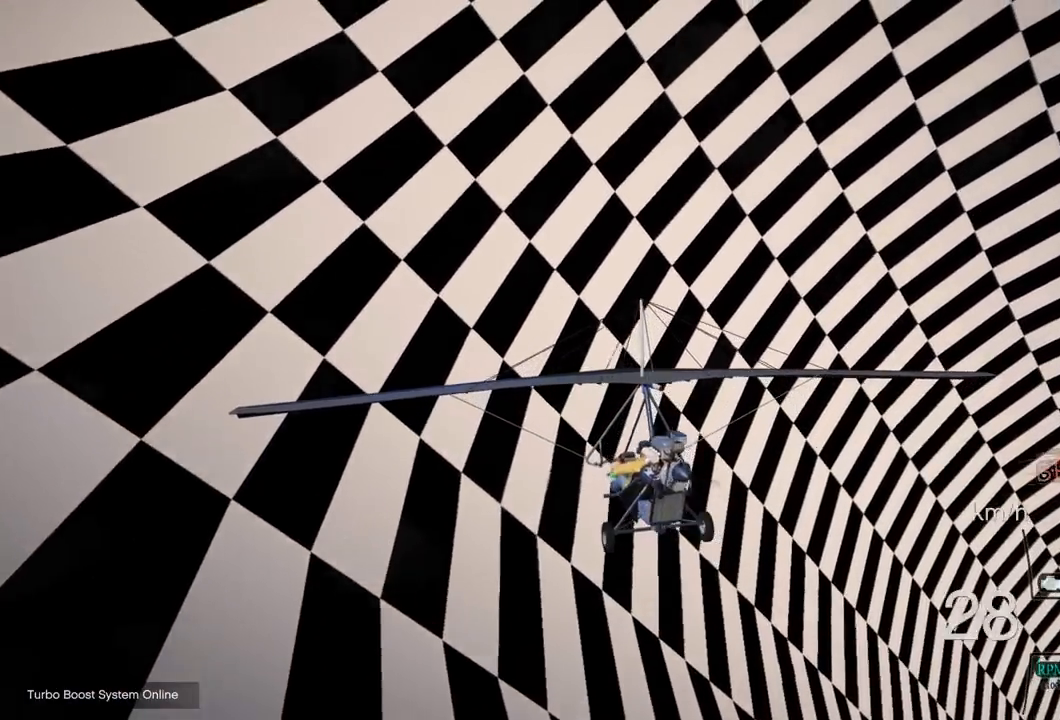
{"buttons": [], "left_stick": "down", "right_stick": "center", "events": [[33, "left_stick", "down"]]}
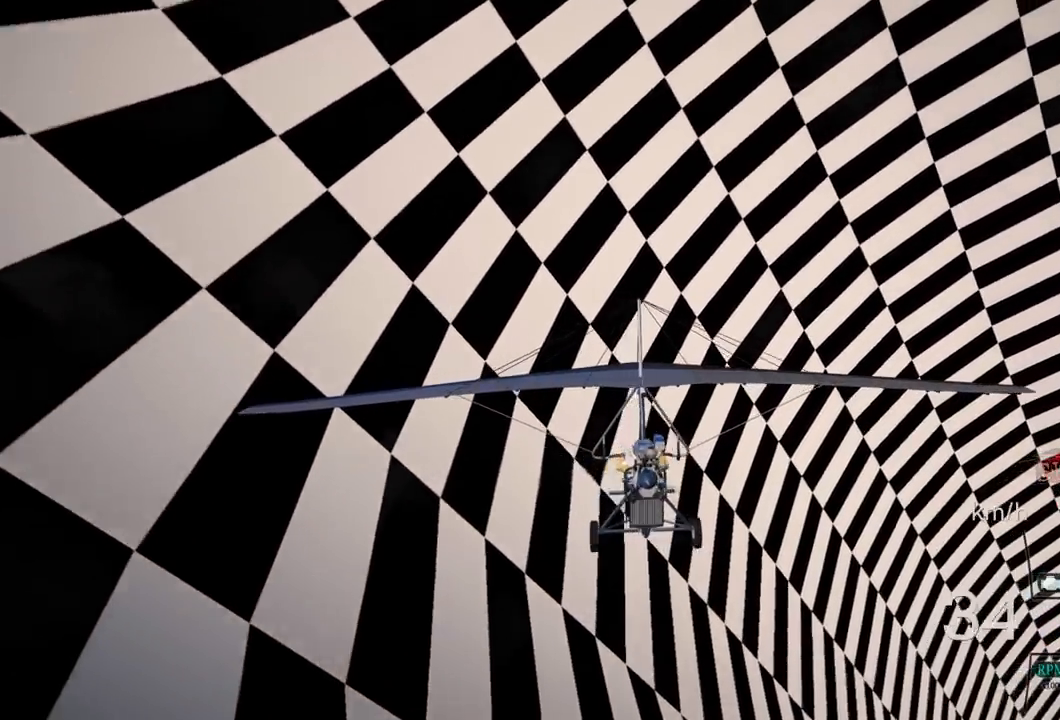
{"buttons": [], "left_stick": "down-right", "right_stick": "center", "events": [[117, "left_stick", "down-right"]]}
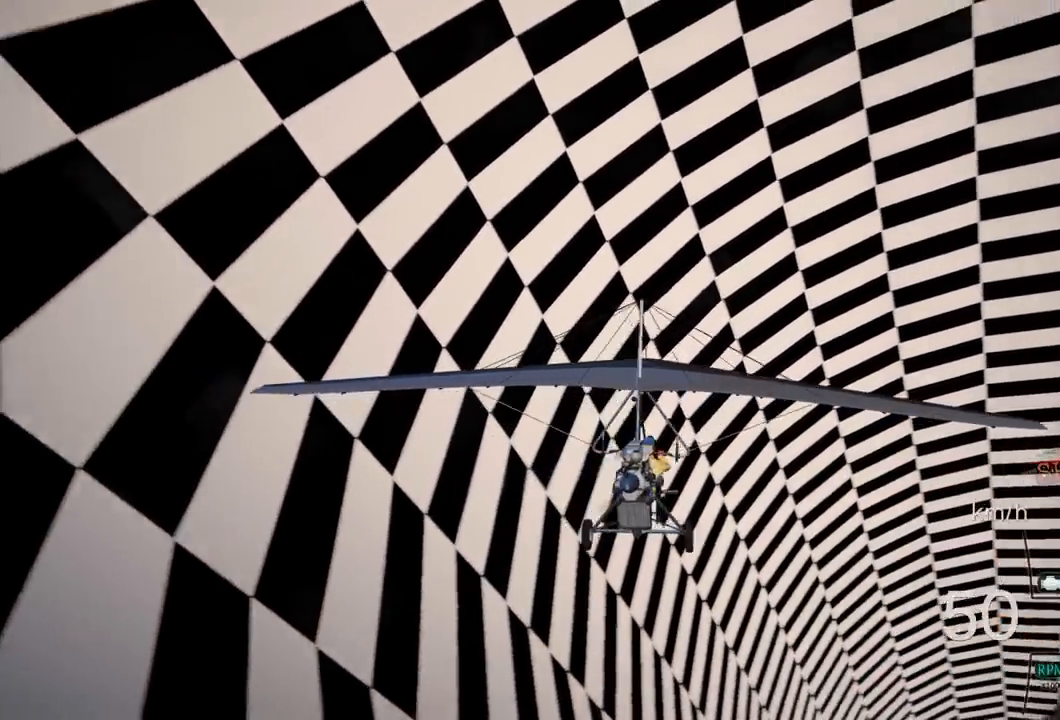
{"buttons": ["R1"], "left_stick": "center", "right_stick": "center", "events": [[150, "R1", "down"], [367, "left_stick", "center"]]}
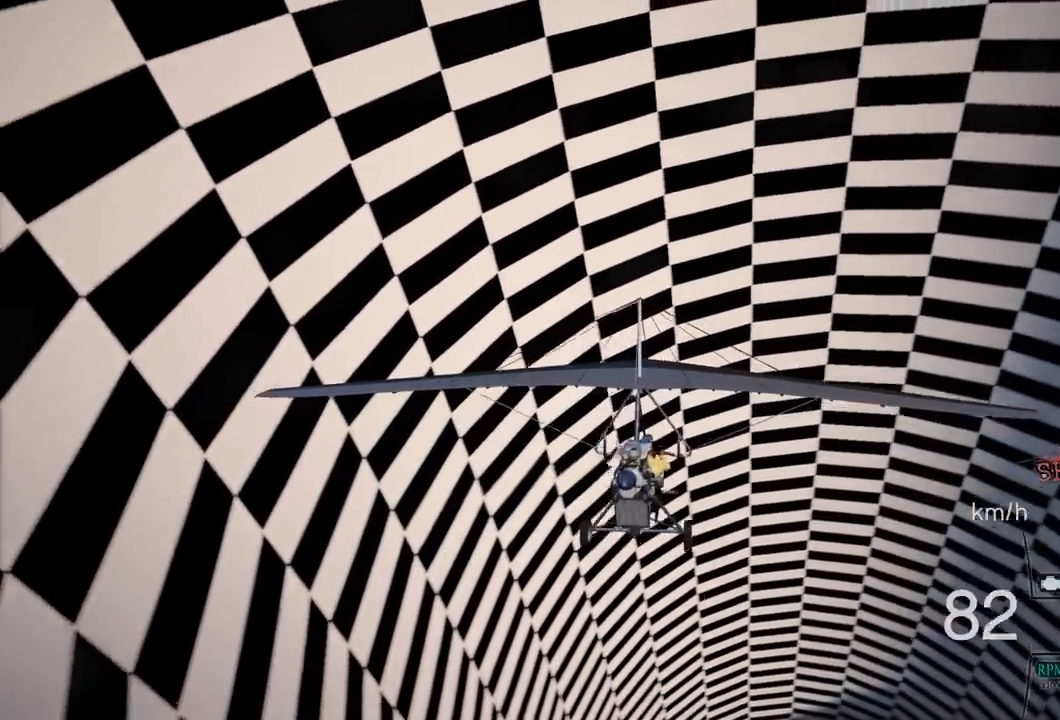
{"buttons": ["R1"], "left_stick": "right", "right_stick": "center", "events": [[433, "left_stick", "right"]]}
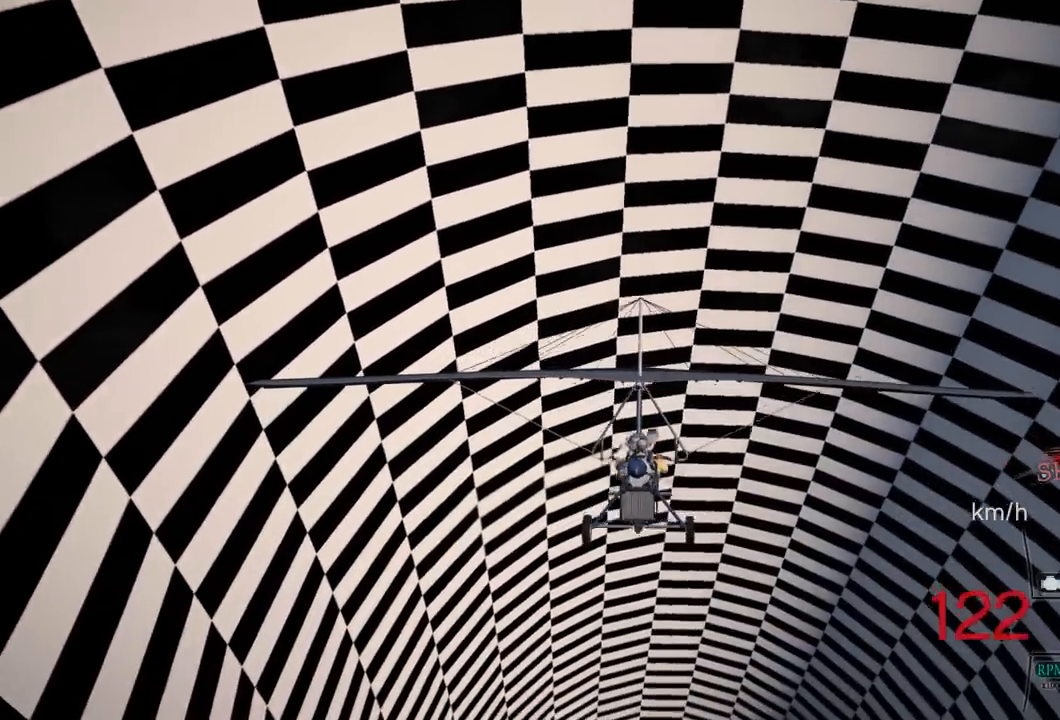
{"buttons": ["R1"], "left_stick": "down-right", "right_stick": "center", "events": [[50, "left_stick", "down-right"]]}
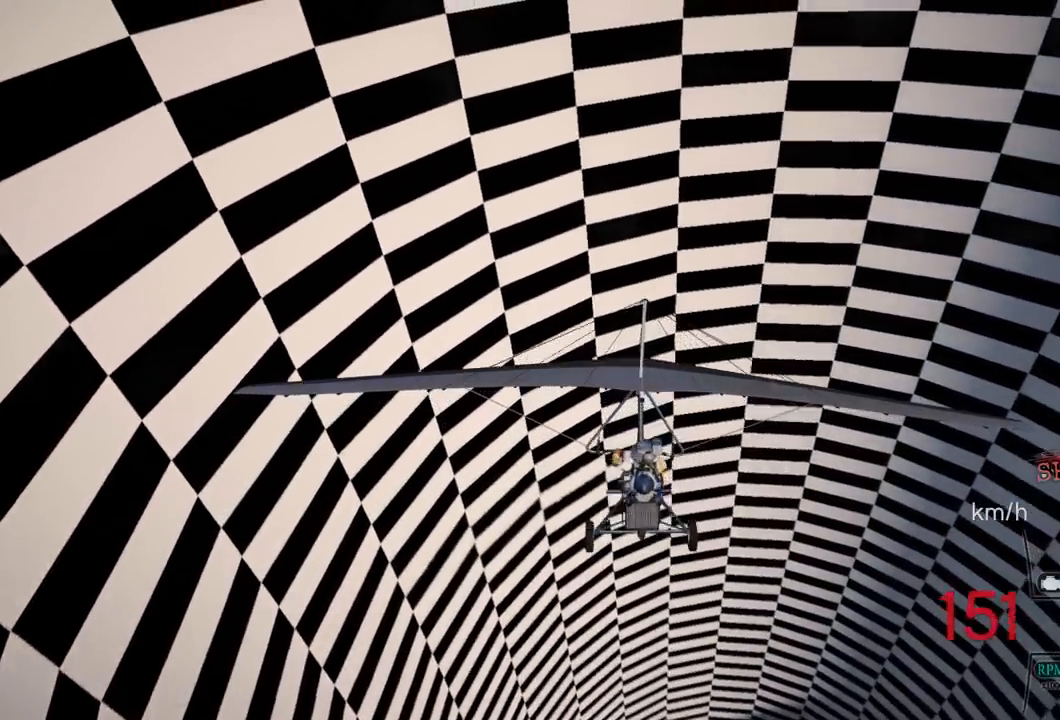
{"buttons": ["R1"], "left_stick": "down-right", "right_stick": "center", "events": []}
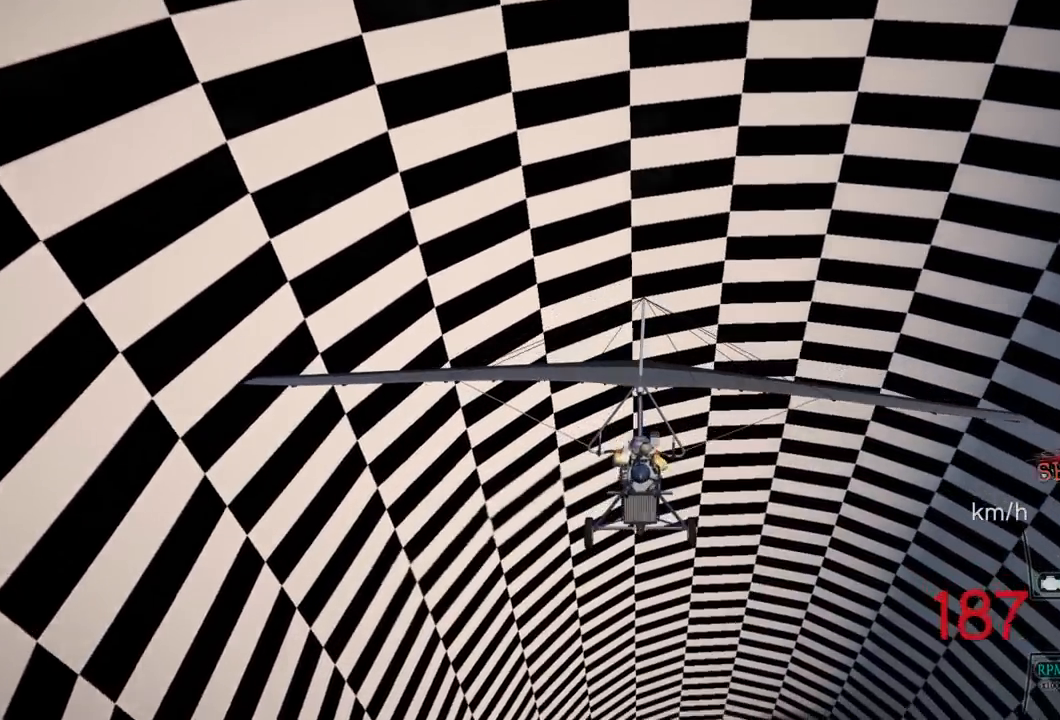
{"buttons": ["R1"], "left_stick": "down-right", "right_stick": "center", "events": []}
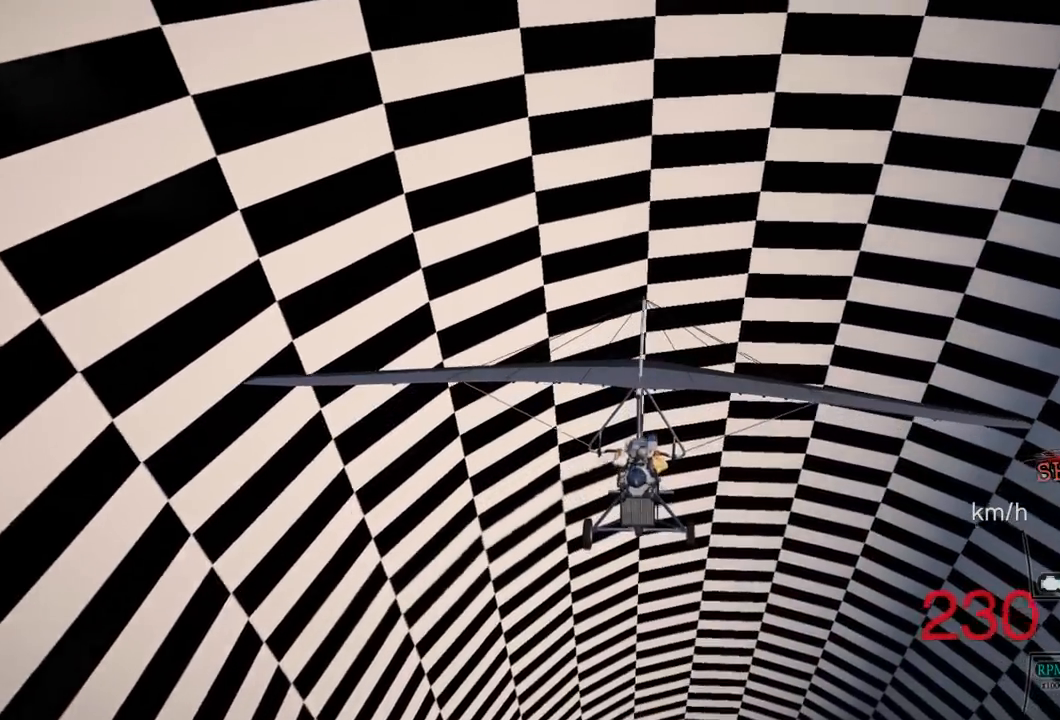
{"buttons": ["R1"], "left_stick": "up-right", "right_stick": "center", "events": [[17, "left_stick", "right"], [283, "left_stick", "up-right"]]}
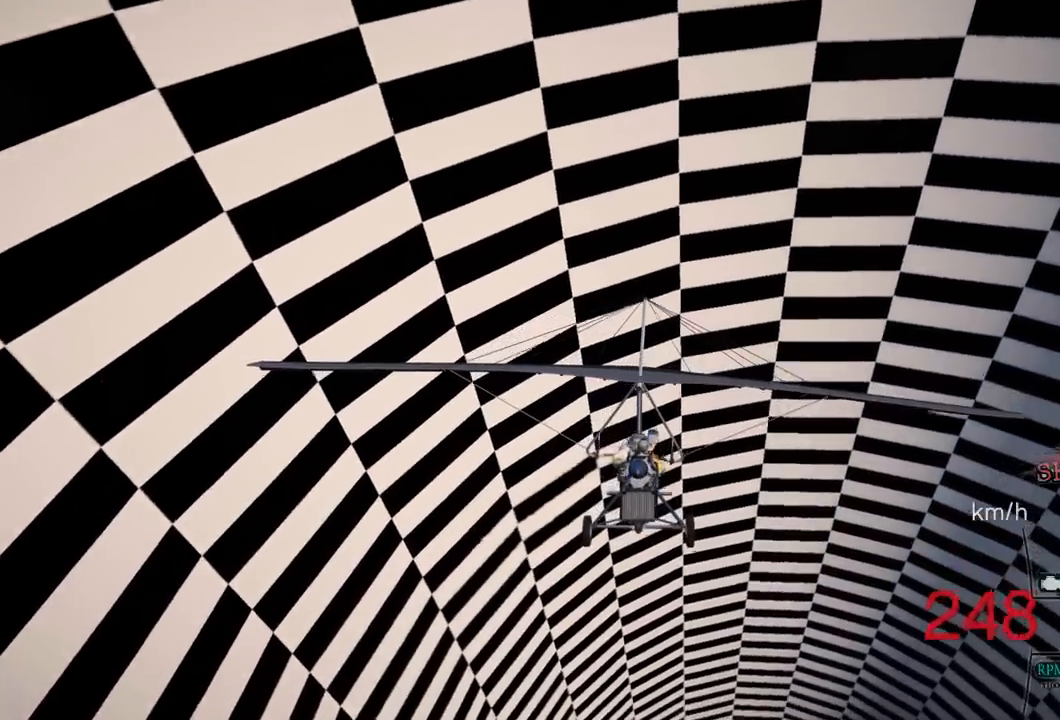
{"buttons": ["R1"], "left_stick": "up-right", "right_stick": "right", "events": [[217, "right_stick", "right"]]}
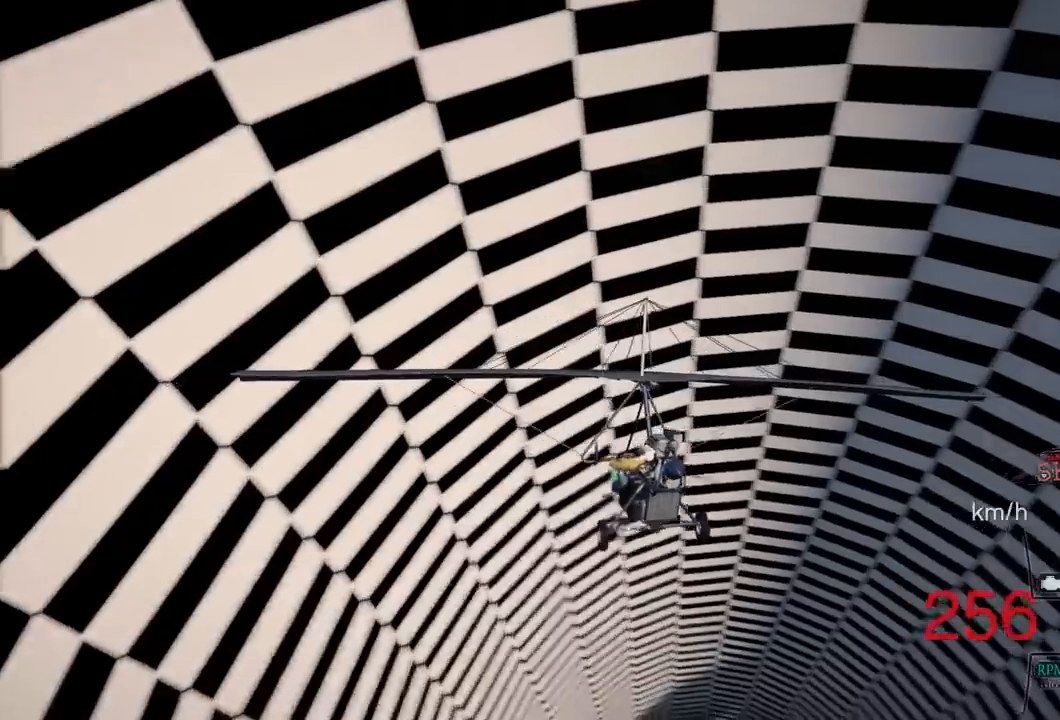
{"buttons": ["R1"], "left_stick": "up-right", "right_stick": "right", "events": []}
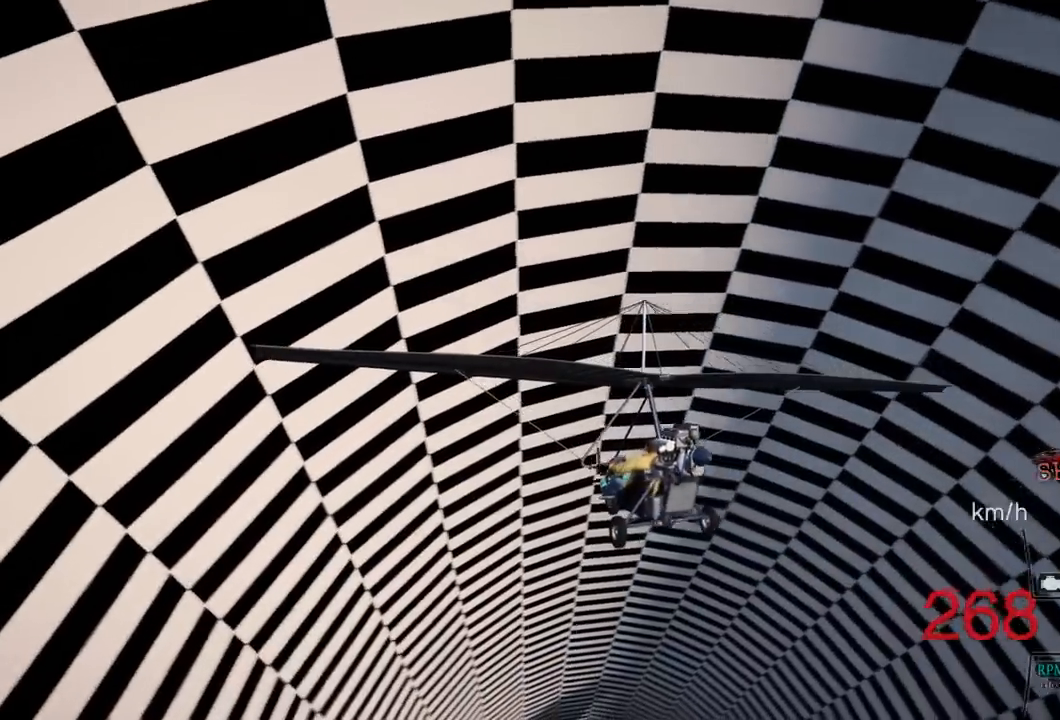
{"buttons": ["R1"], "left_stick": "up-right", "right_stick": "right", "events": []}
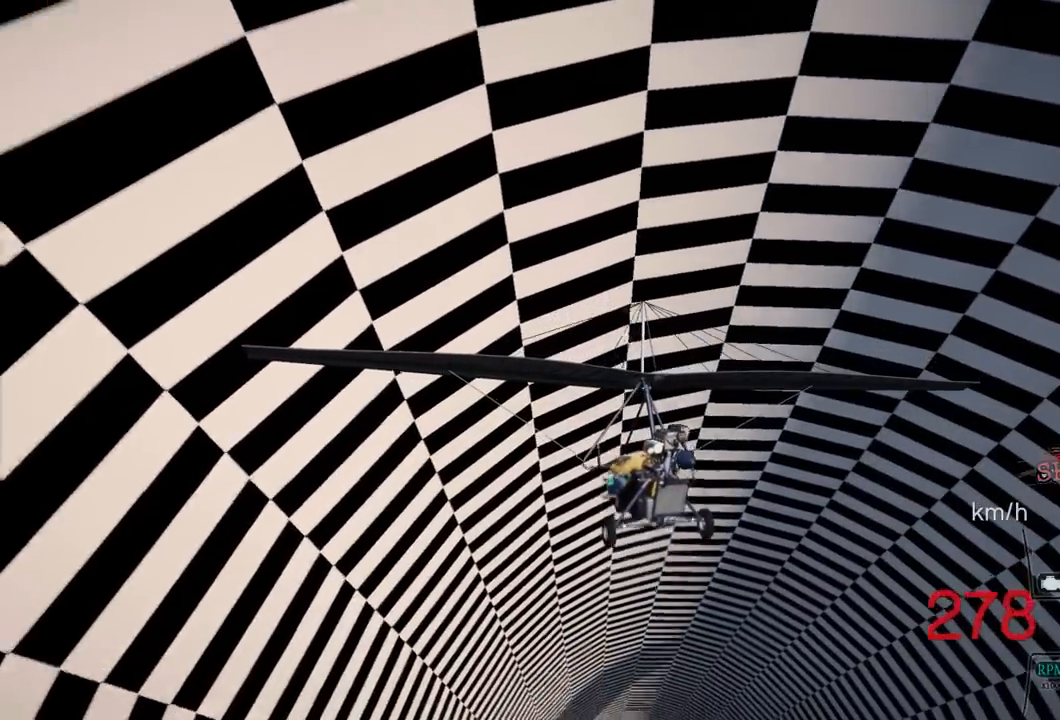
{"buttons": ["R1", "R2"], "left_stick": "right", "right_stick": "center", "events": [[417, "right_stick", "center"], [450, "left_stick", "right"], [483, "R2", "down"]]}
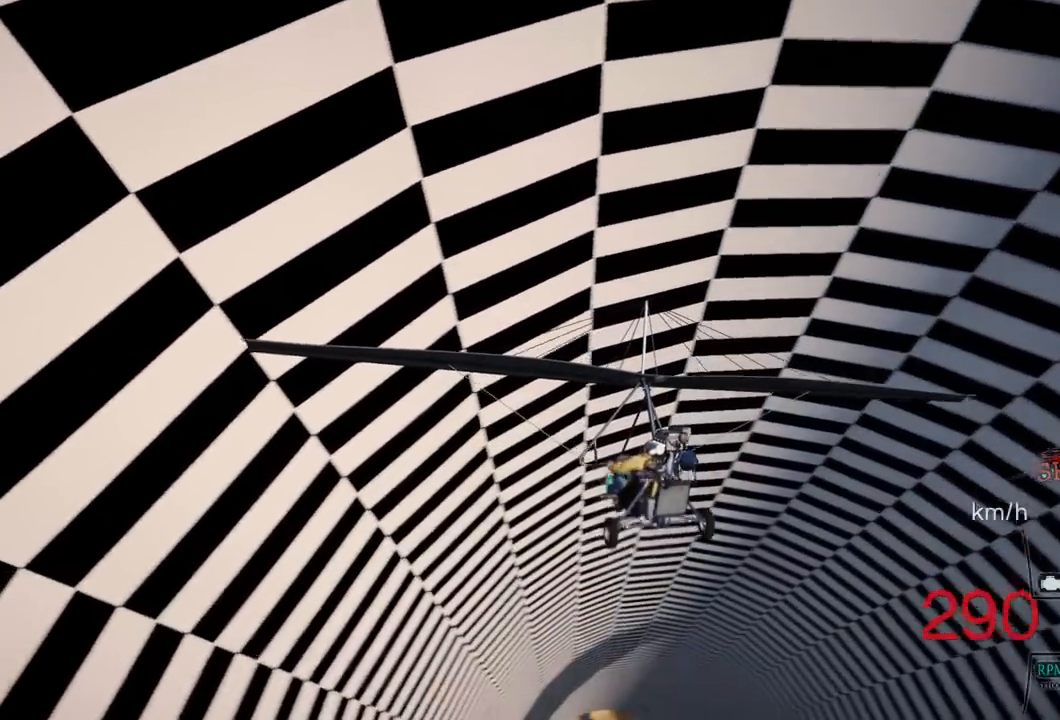
{"buttons": ["R1", "R2"], "left_stick": "down-right", "right_stick": "center", "events": [[117, "left_stick", "down-right"]]}
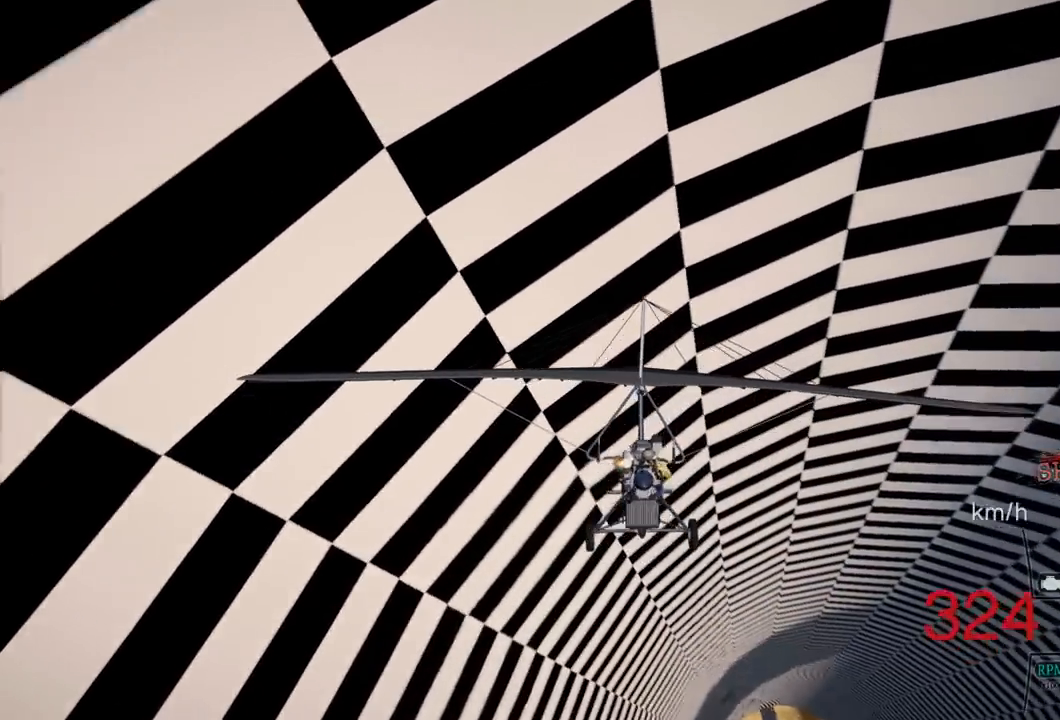
{"buttons": ["R1", "R2"], "left_stick": "down-right", "right_stick": "center", "events": []}
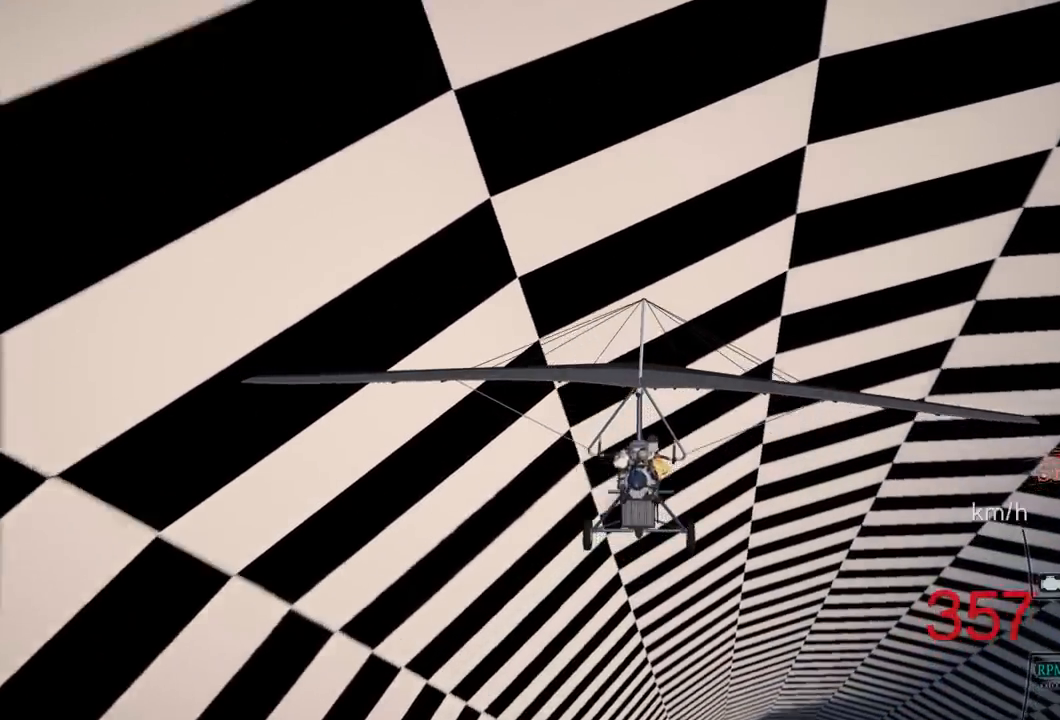
{"buttons": ["L1", "R2"], "left_stick": "down-right", "right_stick": "center", "events": [[17, "L1", "down"], [33, "R1", "up"], [250, "R1", "down"], [317, "R1", "up"], [367, "R1", "down"], [500, "R1", "up"]]}
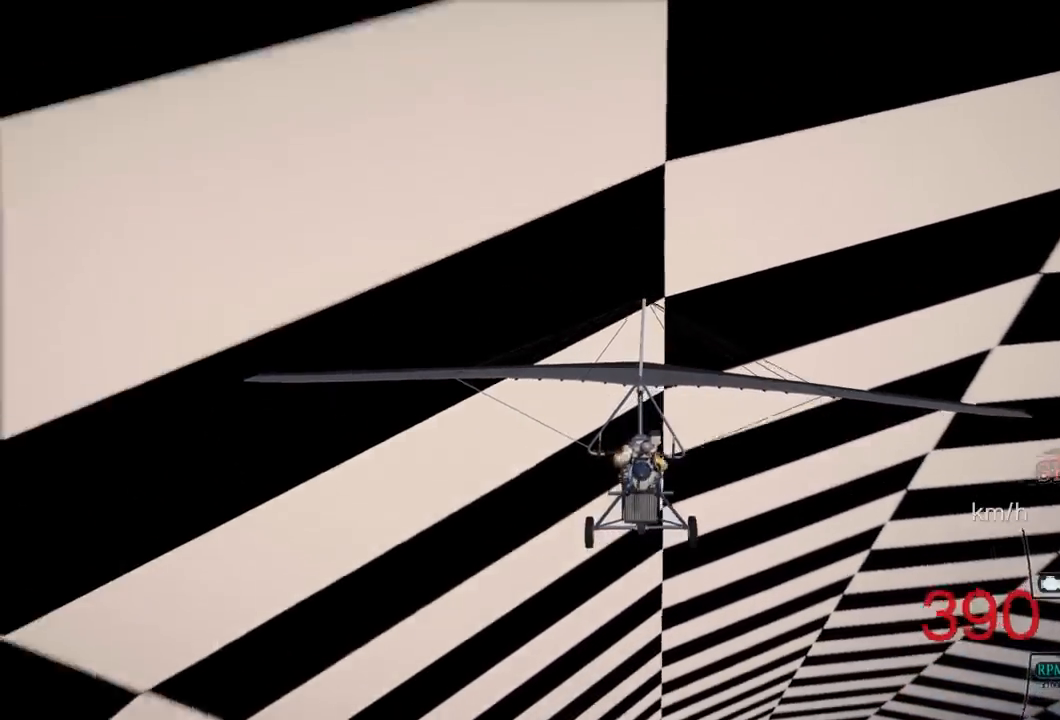
{"buttons": ["L1", "R1", "R2"], "left_stick": "down-right", "right_stick": "center", "events": [[233, "R1", "down"], [350, "R1", "up"], [483, "R1", "down"]]}
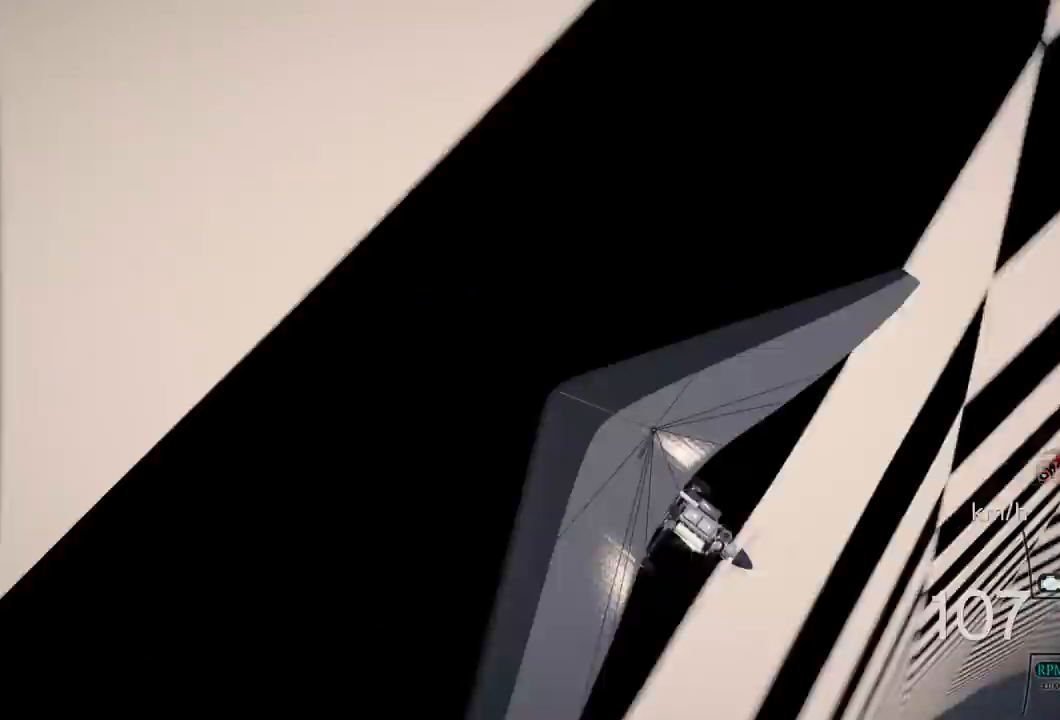
{"buttons": ["L1", "R1", "R2"], "left_stick": "right", "right_stick": "center"}
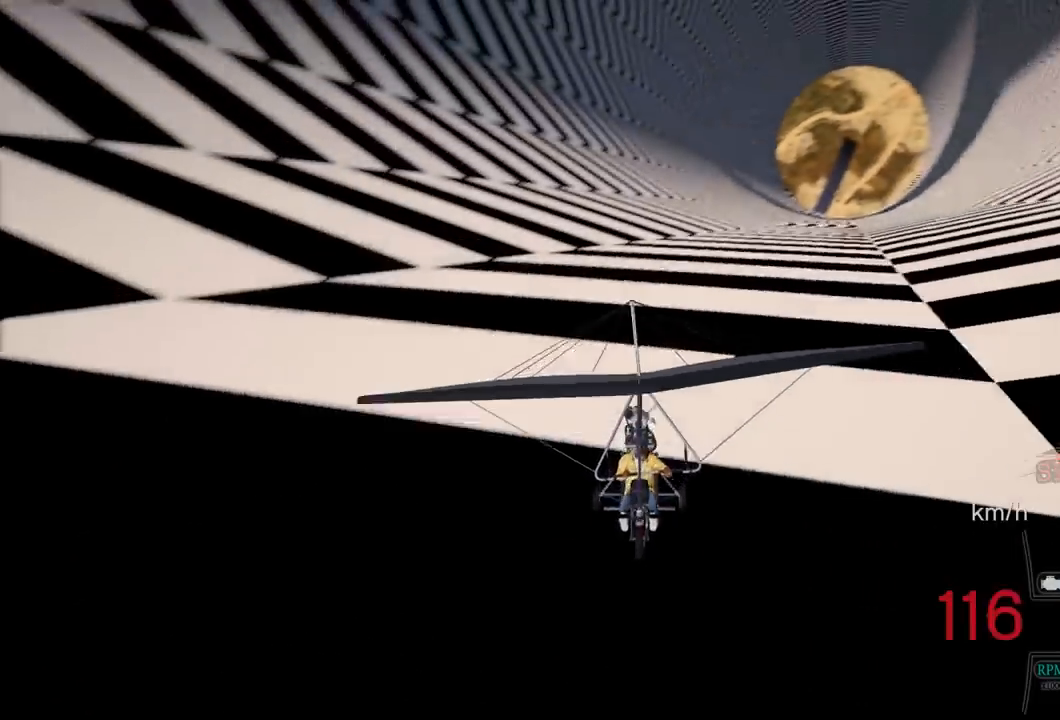
{"buttons": ["R1", "R2"], "left_stick": "center", "right_stick": "center", "events": [[367, "R1", "up"], [400, "L1", "up"], [400, "left_stick", "center"], [483, "R1", "down"]]}
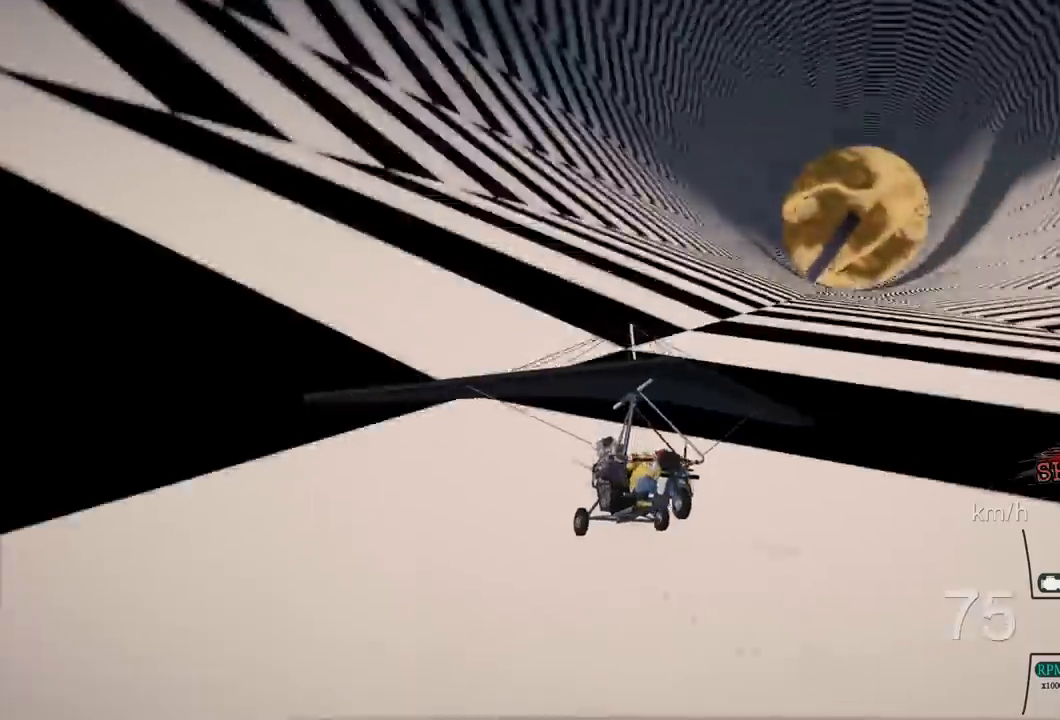
{"buttons": ["R2"], "left_stick": "center", "right_stick": "center", "events": [[183, "R1", "up"], [217, "DPAD_DOWN", "down"], [367, "DPAD_DOWN", "up"]]}
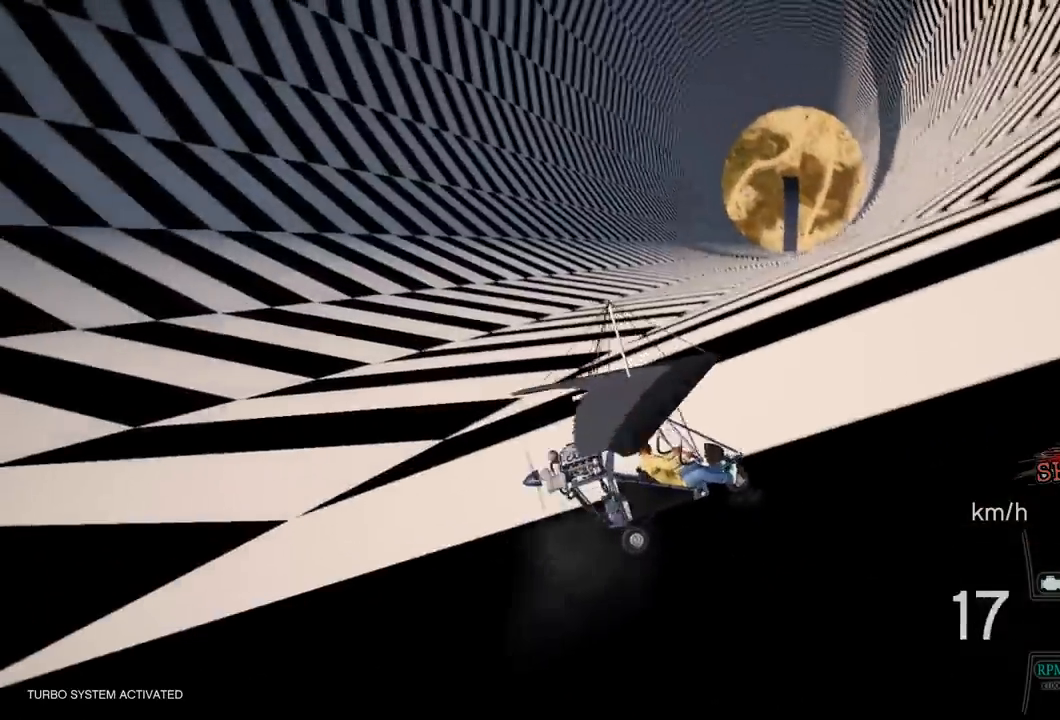
{"buttons": ["R2"], "left_stick": "center", "right_stick": "center", "events": []}
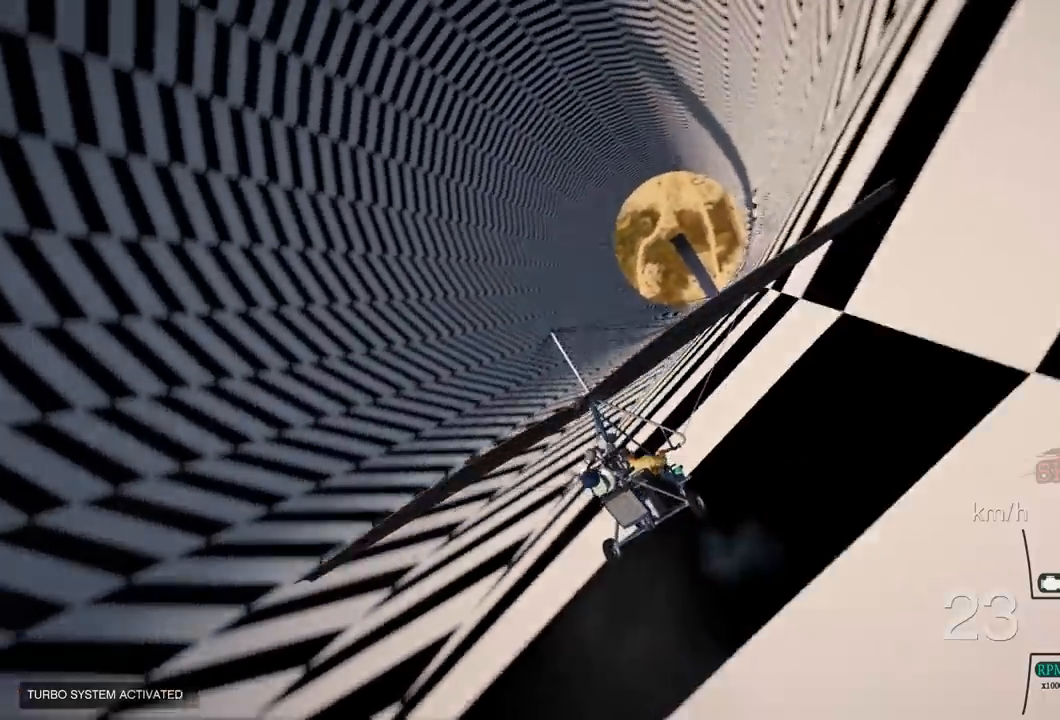
{"buttons": ["L1", "R2"], "left_stick": "left", "right_stick": "center", "events": [[50, "L1", "down"], [233, "left_stick", "left"]]}
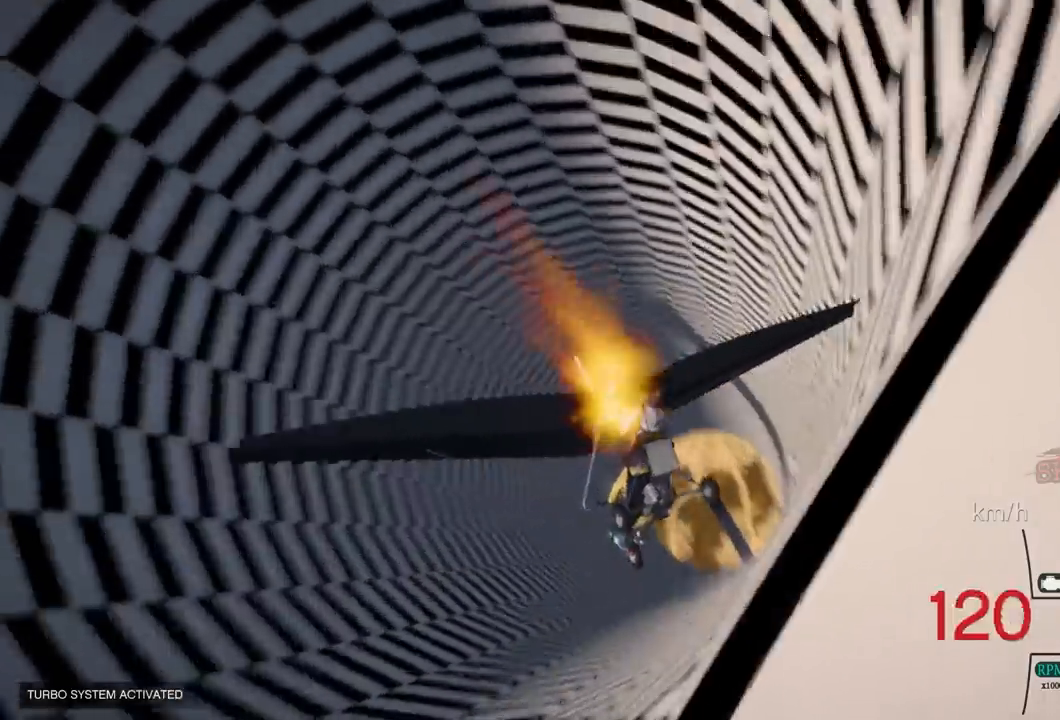
{"buttons": ["L1", "R2"], "left_stick": "down", "right_stick": "center", "events": [[17, "left_stick", "down-left"], [317, "left_stick", "down"]]}
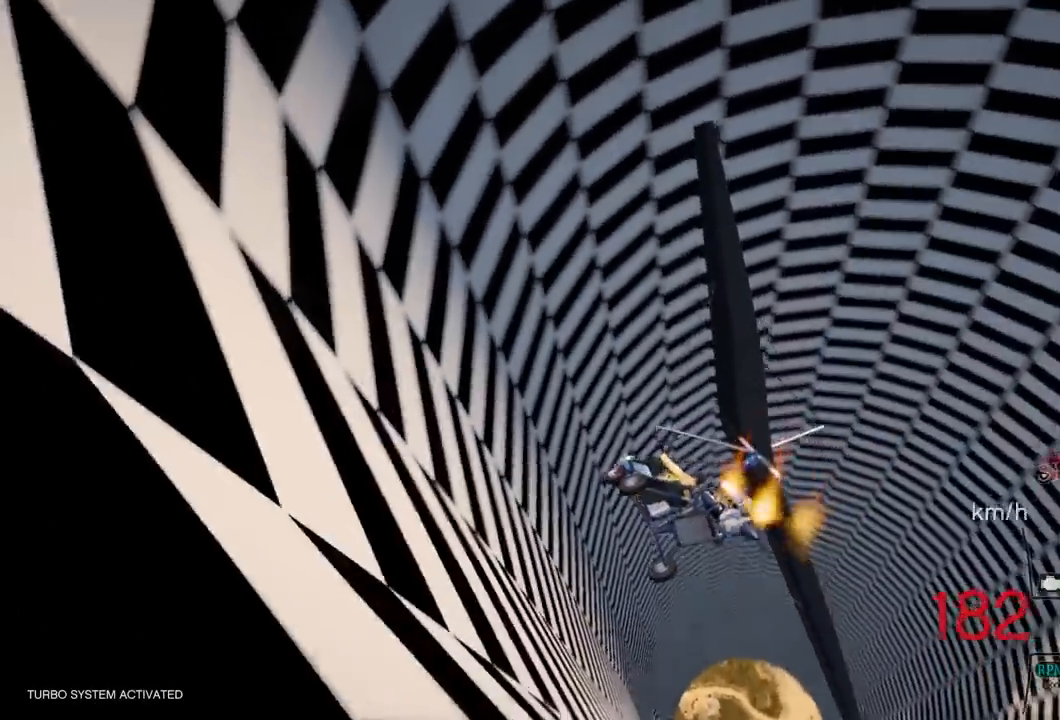
{"buttons": ["L1", "R2"], "left_stick": "down", "right_stick": "center", "events": []}